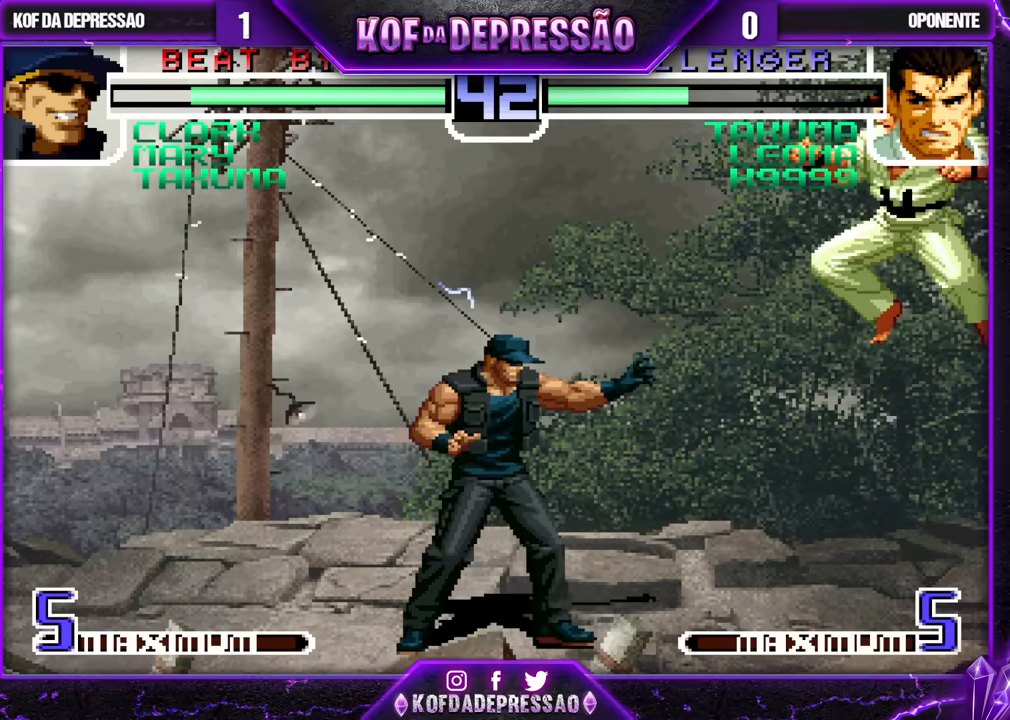
Gameplay with a controller (arcade stick); each line is a JSON object with the inputs held at the frame after it. "events" lists button and stick changes between this image and that frame as [ms after this image, input, new state], when the widget could be followed in between. Not read: L3 R3.
{"buttons": [], "left_stick": "up-right", "events": [[150, "left_stick", "center"], [200, "left_stick", "right"], [300, "left_stick", "up-right"]]}
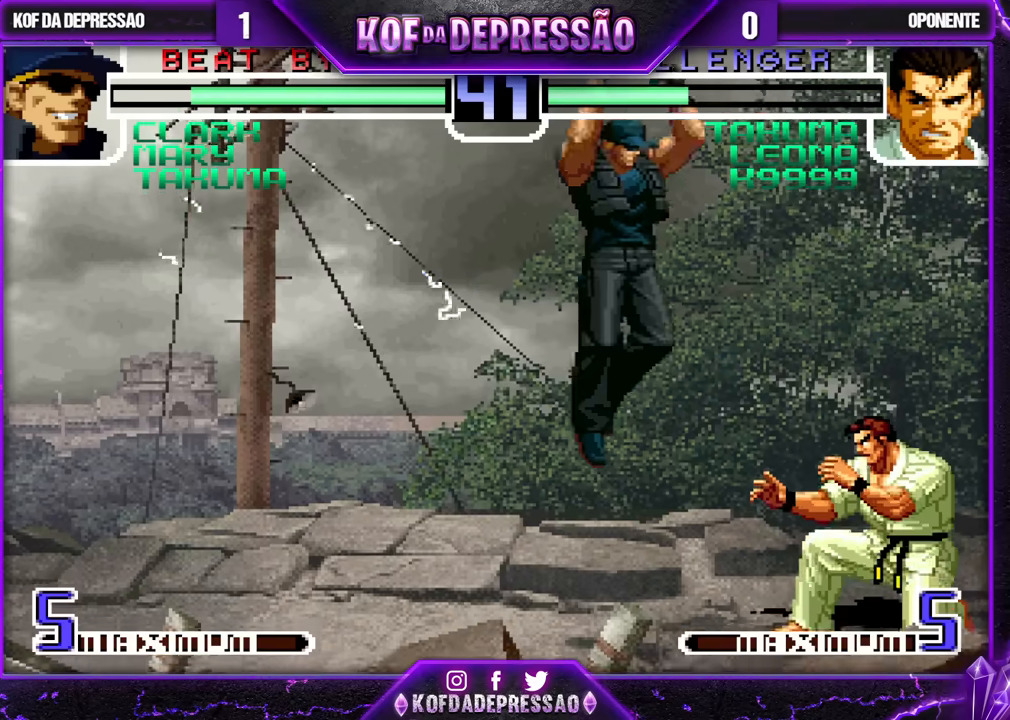
{"buttons": [], "left_stick": "center", "events": [[50, "left_stick", "center"], [283, "SQUARE", "down"], [383, "SQUARE", "up"]]}
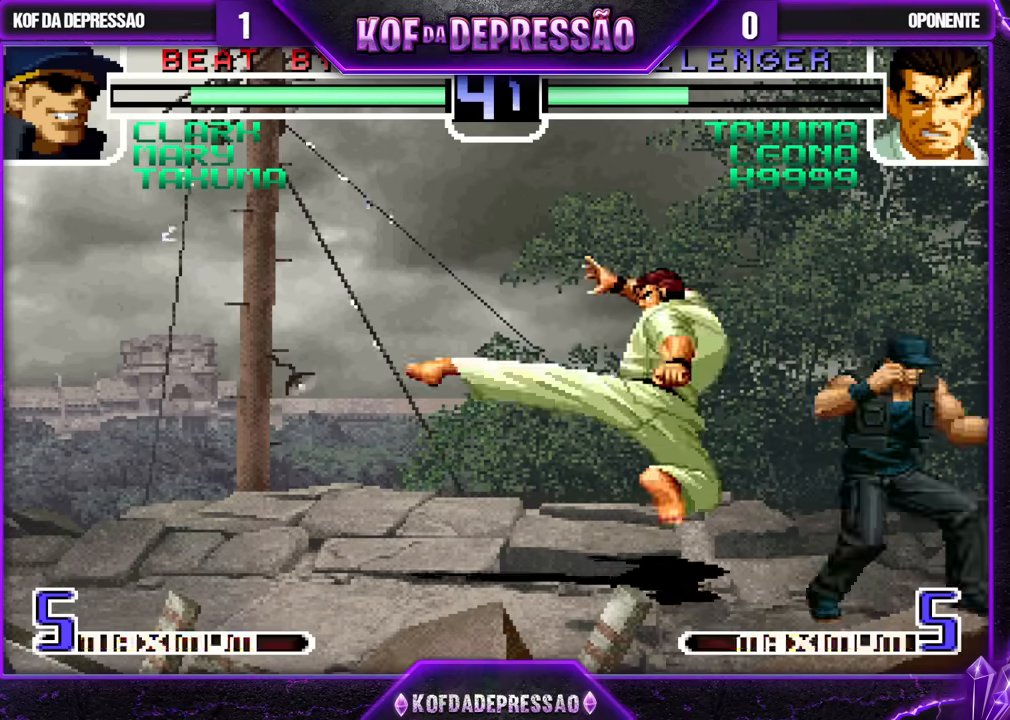
{"buttons": [], "left_stick": "left", "events": [[33, "left_stick", "left"], [200, "R1", "down"], [300, "R1", "up"]]}
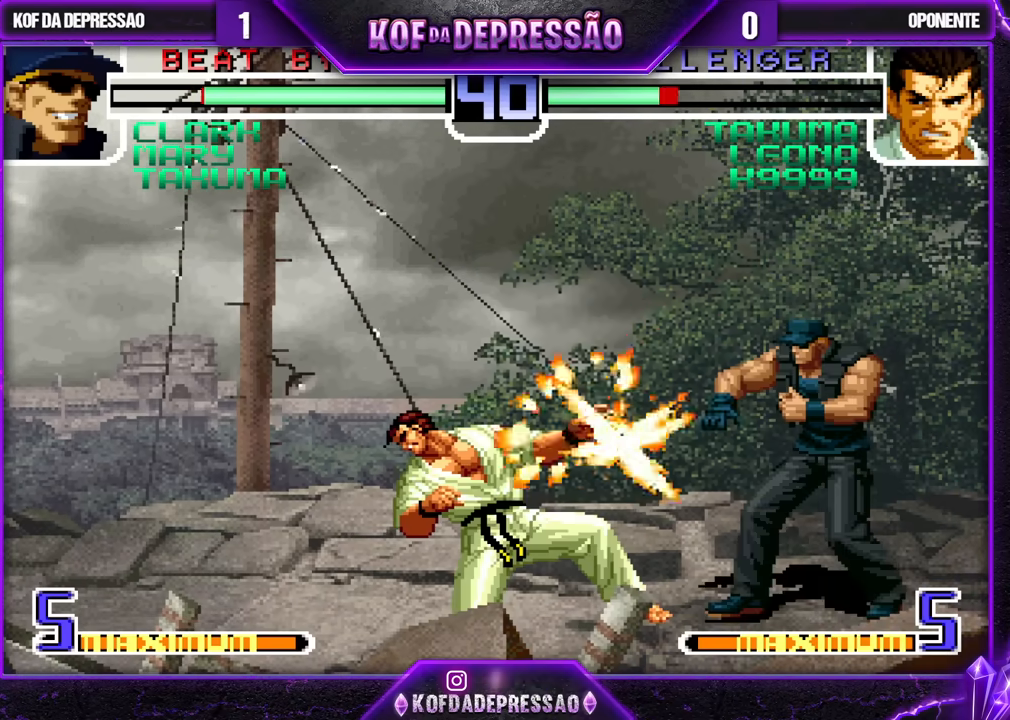
{"buttons": [], "left_stick": "center", "events": [[283, "left_stick", "center"]]}
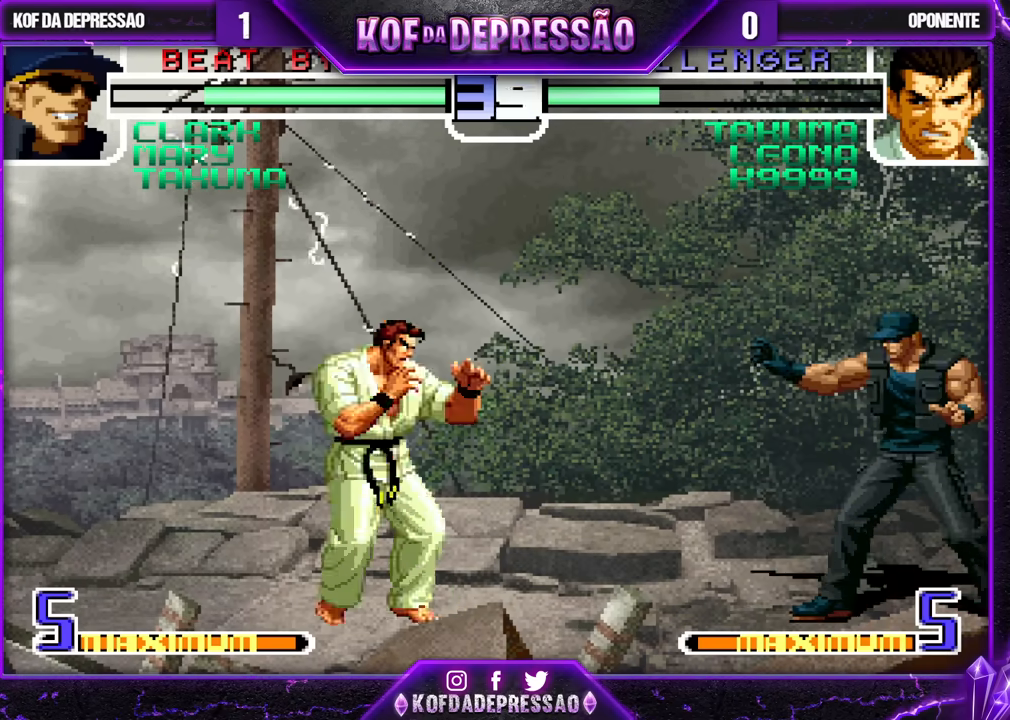
{"buttons": [], "left_stick": "down", "events": [[17, "left_stick", "down"], [150, "left_stick", "center"], [233, "left_stick", "down"]]}
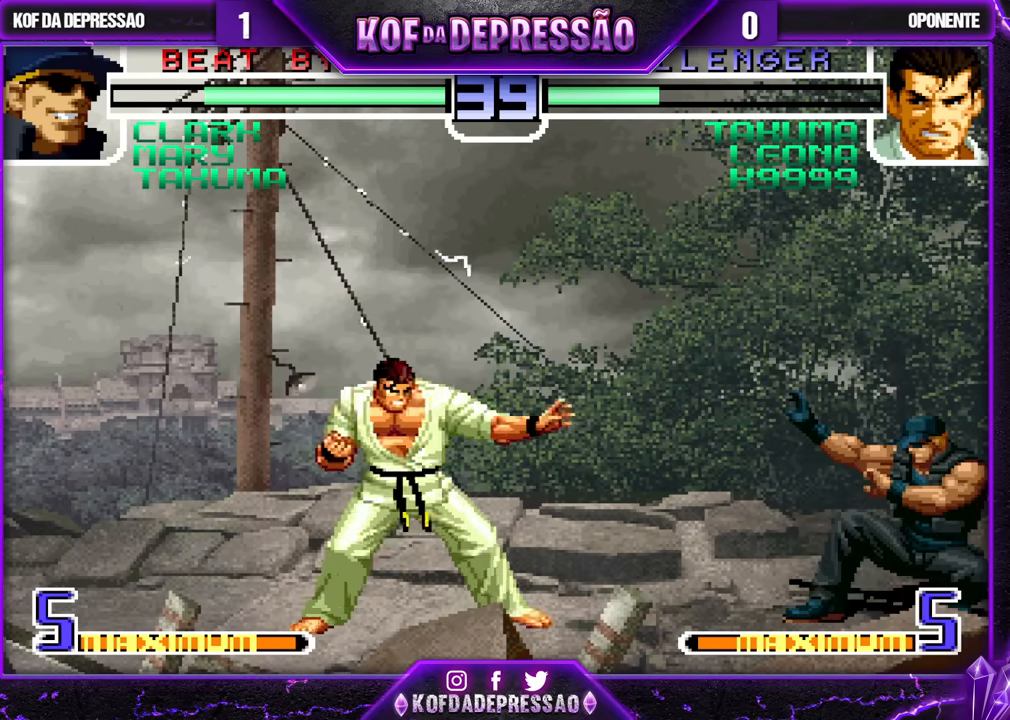
{"buttons": [], "left_stick": "center"}
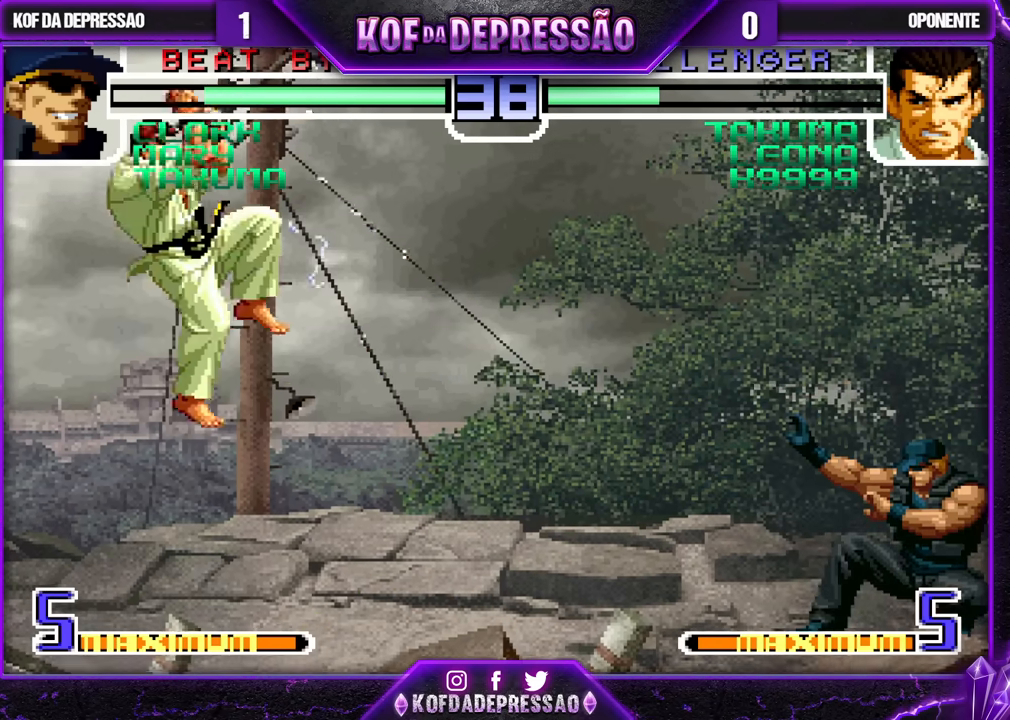
{"buttons": [], "left_stick": "center", "events": [[117, "left_stick", "down-right"], [283, "left_stick", "left"], [400, "left_stick", "center"]]}
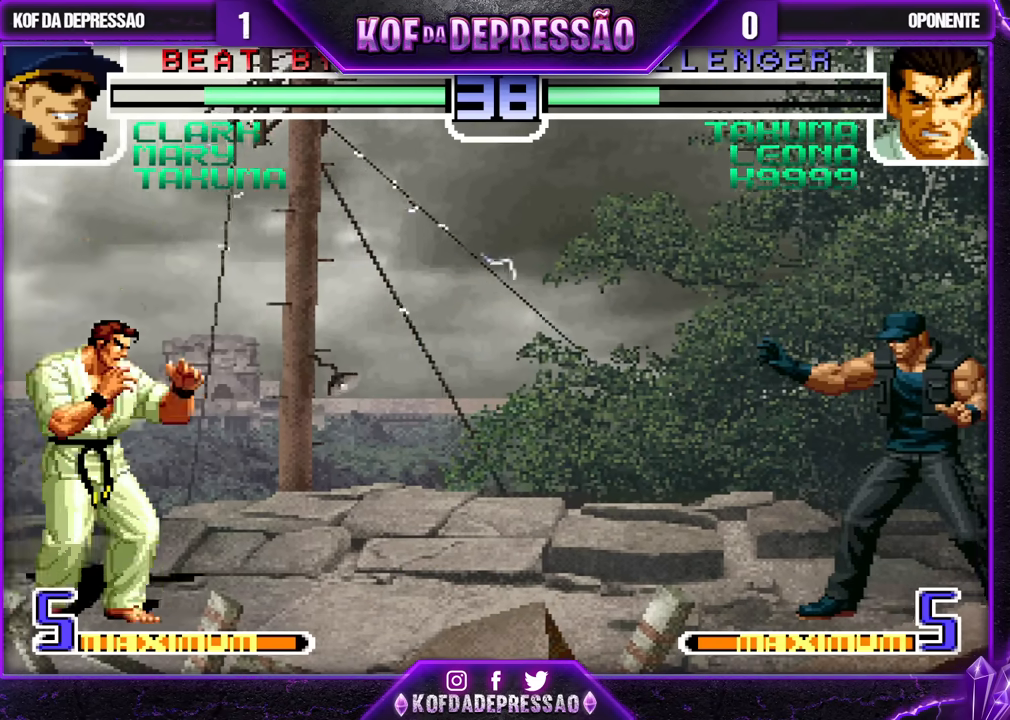
{"buttons": [], "left_stick": "center", "events": [[183, "left_stick", "right"], [317, "left_stick", "center"]]}
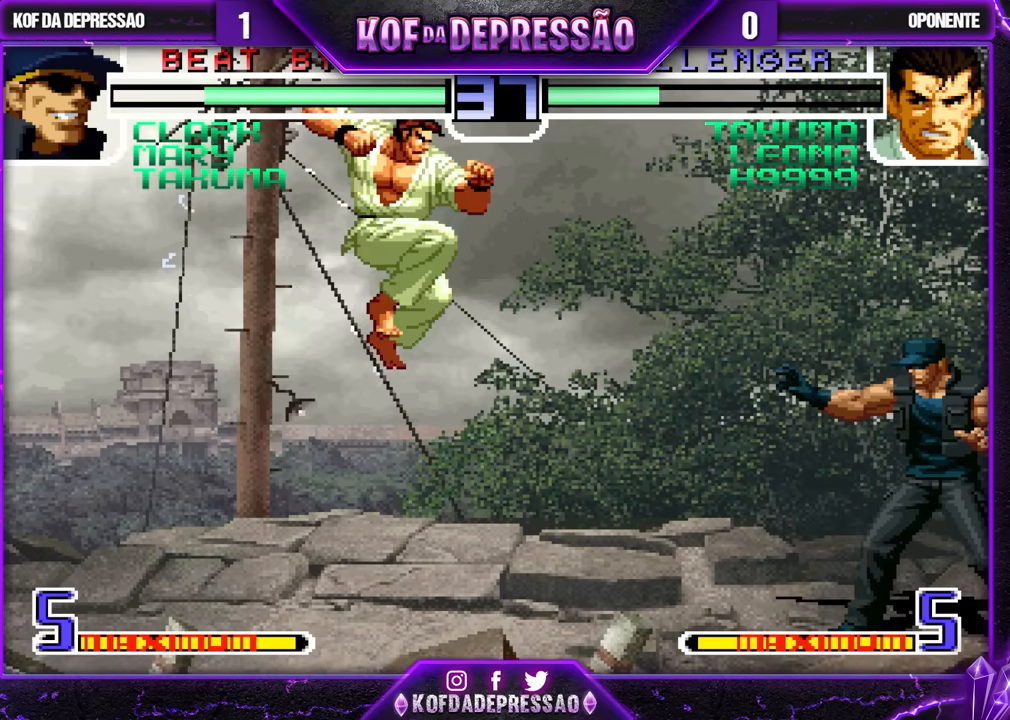
{"buttons": [], "left_stick": "center", "events": [[17, "left_stick", "down"], [100, "left_stick", "up-left"], [167, "left_stick", "center"]]}
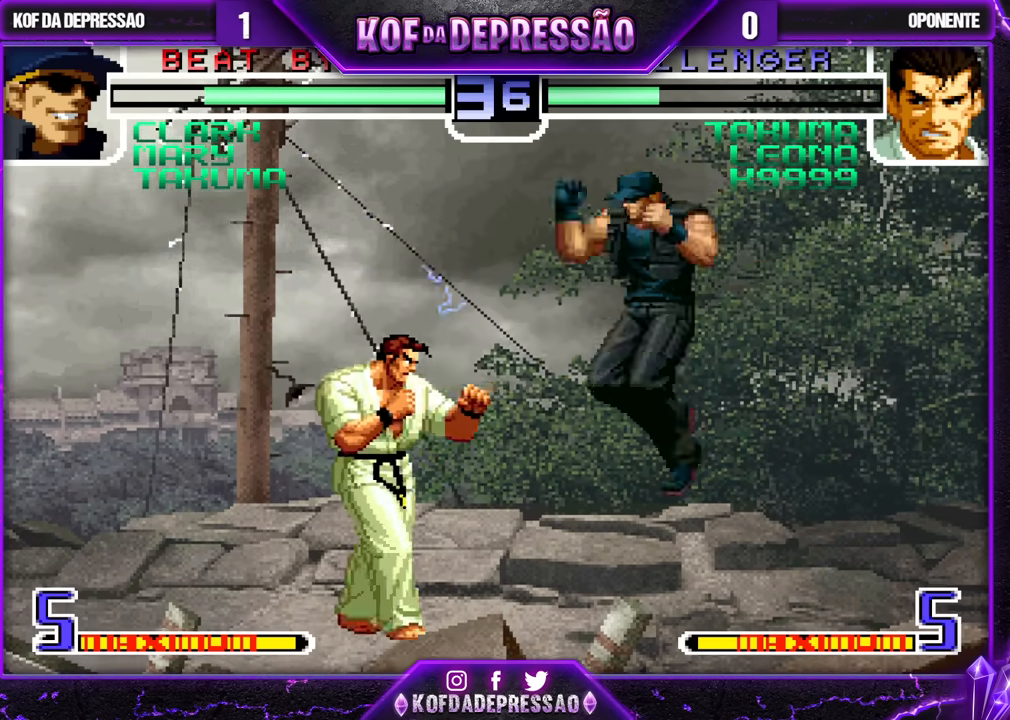
{"buttons": [], "left_stick": "down-right", "events": [[200, "left_stick", "down-right"], [267, "CROSS", "down"], [267, "left_stick", "left"], [350, "CROSS", "up"], [383, "left_stick", "center"], [500, "left_stick", "down-right"]]}
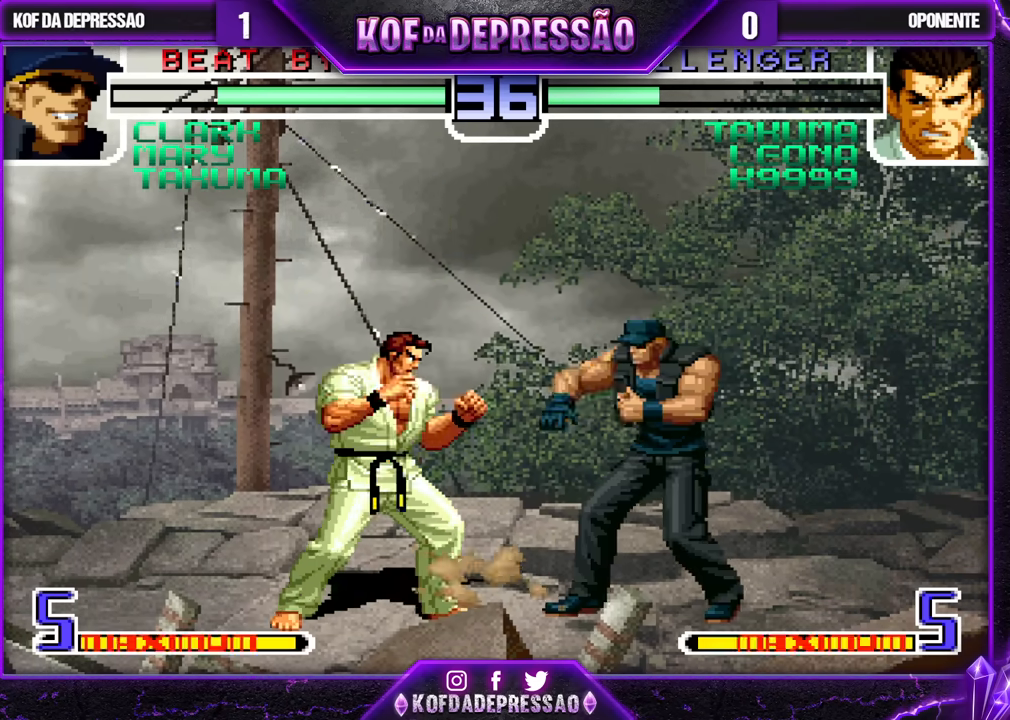
{"buttons": [], "left_stick": "up-right", "events": [[500, "left_stick", "up-right"]]}
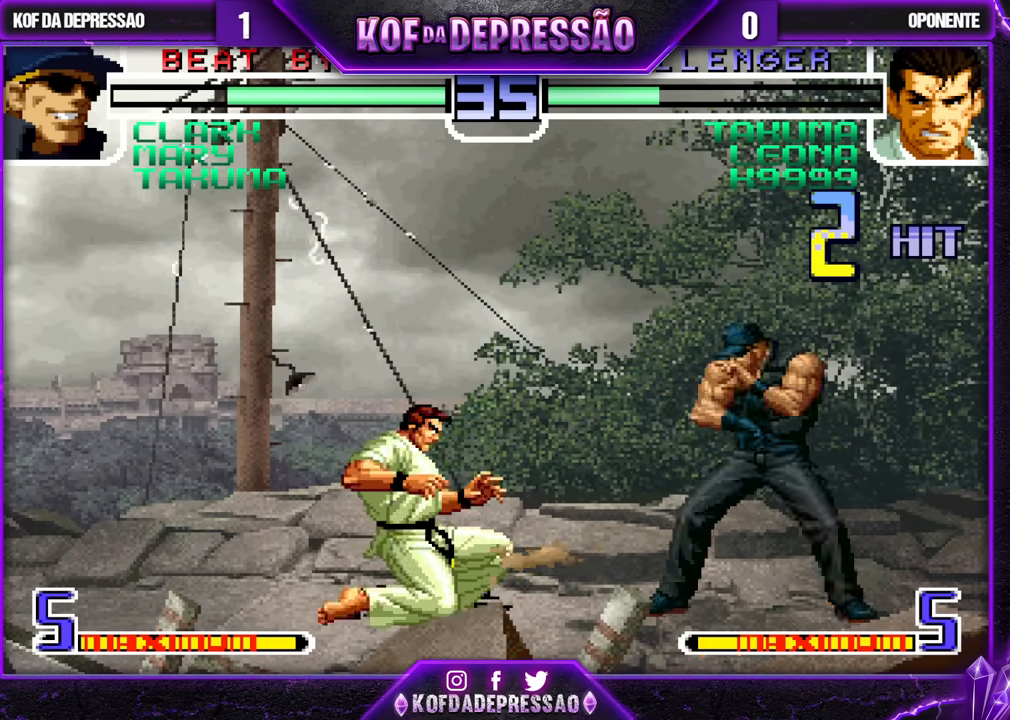
{"buttons": [], "left_stick": "center", "events": [[233, "left_stick", "center"]]}
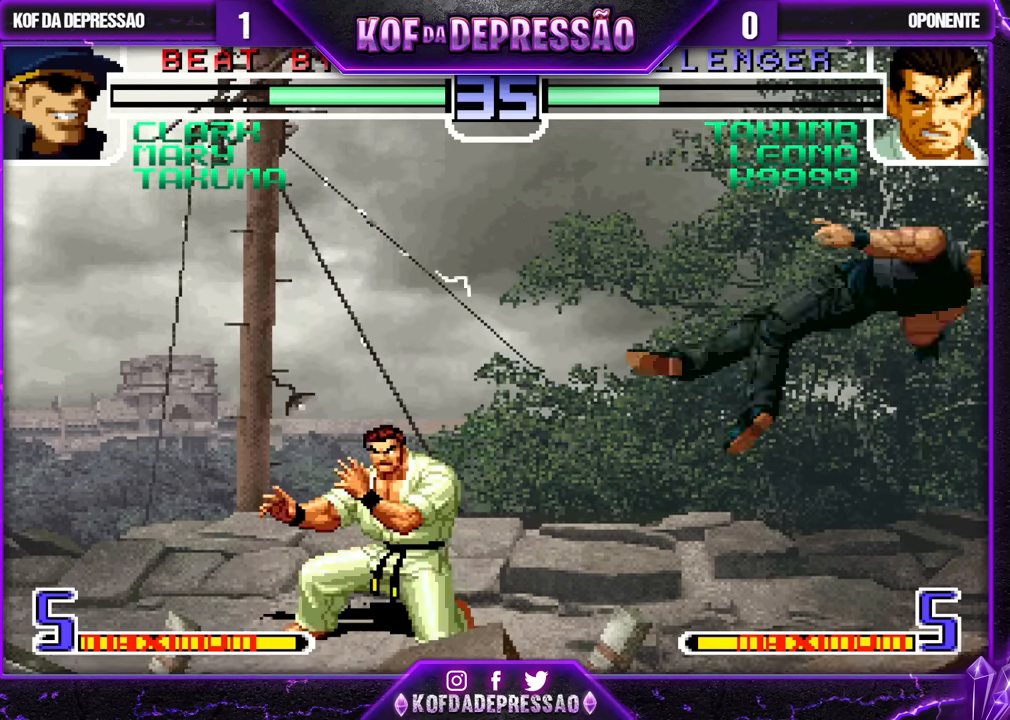
{"buttons": [], "left_stick": "center", "events": []}